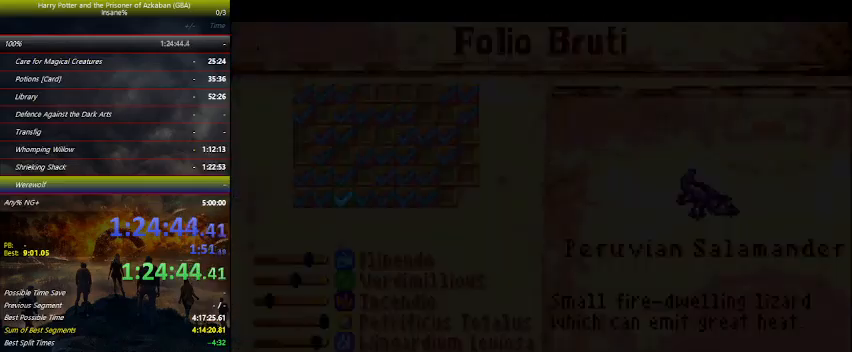
Gameplay with keyboard and mouse; each line is a JSON object with the keys held at the frame after it. "events" lists presses ("down") and releases ("up") of "a", "ctrl", "d", "down", "e", "escape", "f", "f1", "f4", "left", "q", "r", "return", "right", "s", "shift", "space", "tab", "up", "w" and "z" between this image and that frame as [ms after this image, input, new state], when the widget could be followed in between. No other keys are recorded. "mouse_move" is the direction in which the mouse moves at that frame (one of eight, or "still"), when it could be read. Mouse buttons are not recorded.
{"keys": [], "mouse_move": "still", "events": [[234, "space", "down"], [300, "space", "up"], [367, "space", "down"], [467, "space", "up"]]}
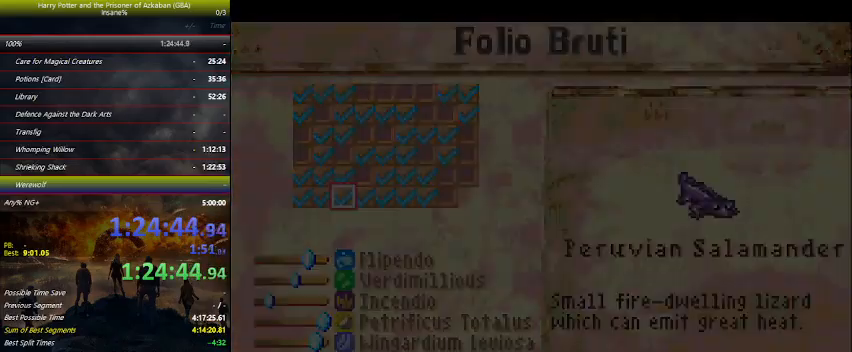
{"keys": ["left"], "mouse_move": "still", "events": [[67, "space", "down"], [100, "space", "up"], [434, "left", "down"]]}
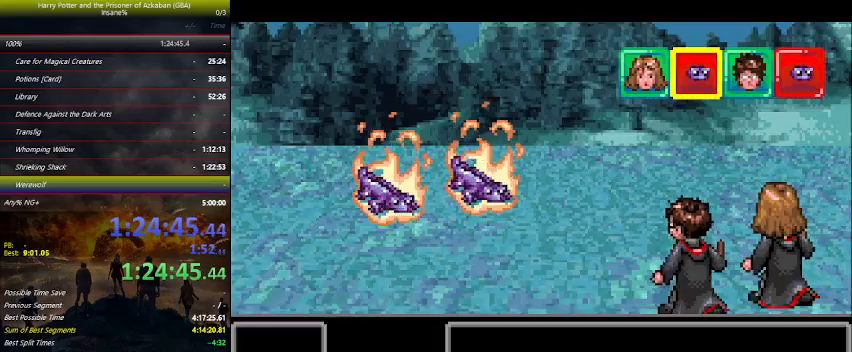
{"keys": [], "mouse_move": "still", "events": [[34, "left", "up"], [100, "left", "down"], [167, "left", "up"], [267, "left", "down"], [367, "left", "up"], [434, "left", "down"], [500, "left", "up"]]}
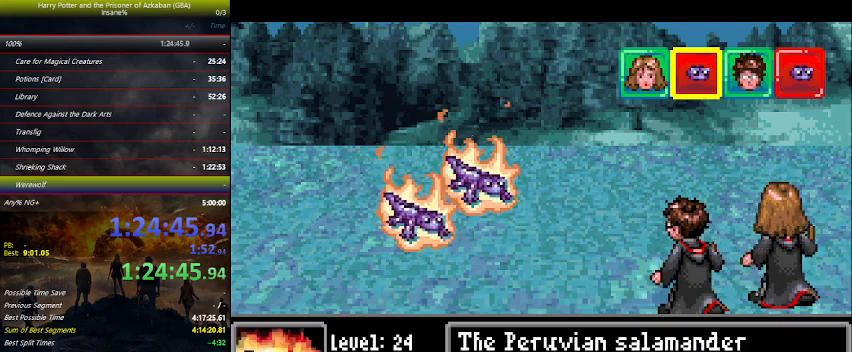
{"keys": ["left"], "mouse_move": "still", "events": [[134, "left", "down"], [234, "left", "up"], [367, "left", "down"], [400, "left", "up"], [500, "left", "down"]]}
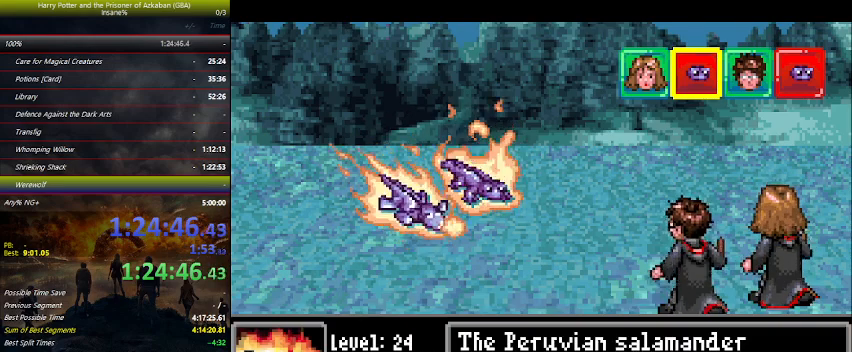
{"keys": [], "mouse_move": "still", "events": [[100, "left", "up"], [200, "left", "down"], [300, "left", "up"], [367, "left", "down"], [467, "left", "up"]]}
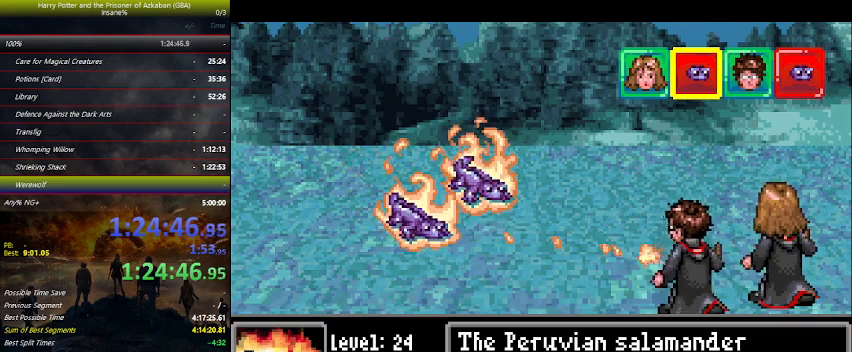
{"keys": ["left"], "mouse_move": "still", "events": [[100, "left", "down"], [167, "left", "up"], [300, "left", "down"], [334, "left", "up"], [500, "left", "down"]]}
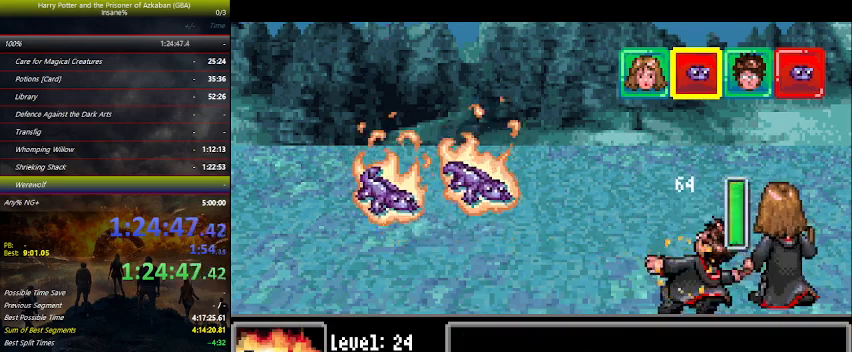
{"keys": ["left"], "mouse_move": "still", "events": [[67, "left", "up"], [134, "left", "down"], [234, "left", "up"], [467, "left", "down"]]}
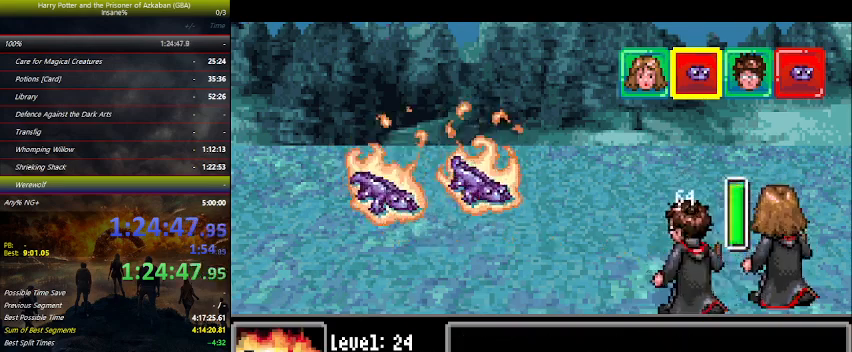
{"keys": ["left"], "mouse_move": "still", "events": [[67, "left", "up"], [134, "left", "down"], [234, "left", "up"], [334, "left", "down"], [367, "left", "up"], [467, "left", "down"]]}
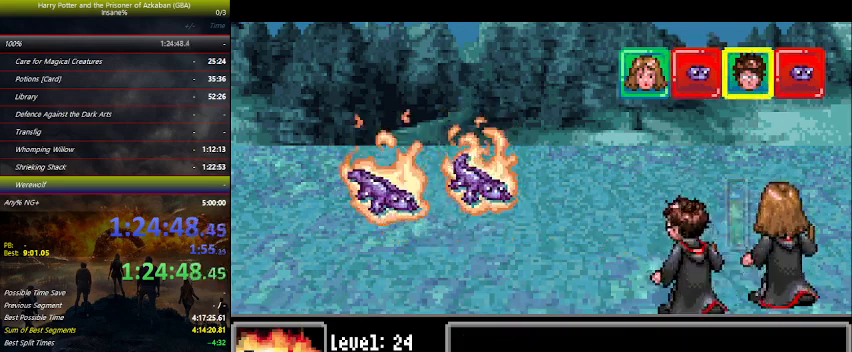
{"keys": [], "mouse_move": "still", "events": [[34, "left", "up"], [100, "left", "down"], [167, "left", "up"], [234, "left", "down"], [300, "left", "up"], [367, "left", "down"], [467, "left", "up"]]}
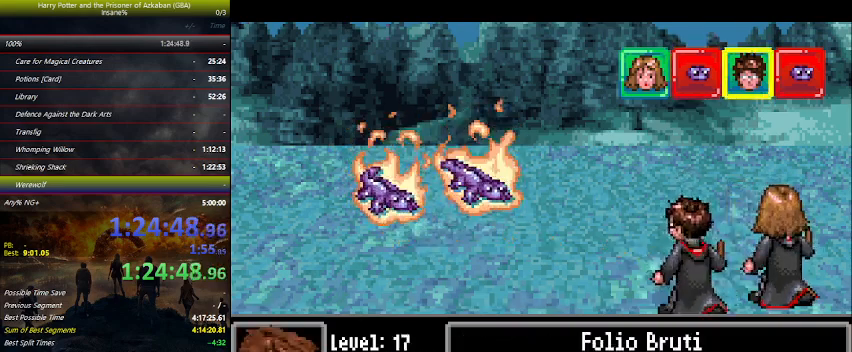
{"keys": ["left", "up"], "mouse_move": "still", "events": [[134, "left", "down"], [167, "left", "up"], [267, "space", "down"], [300, "space", "up"], [367, "up", "down"], [400, "left", "down"]]}
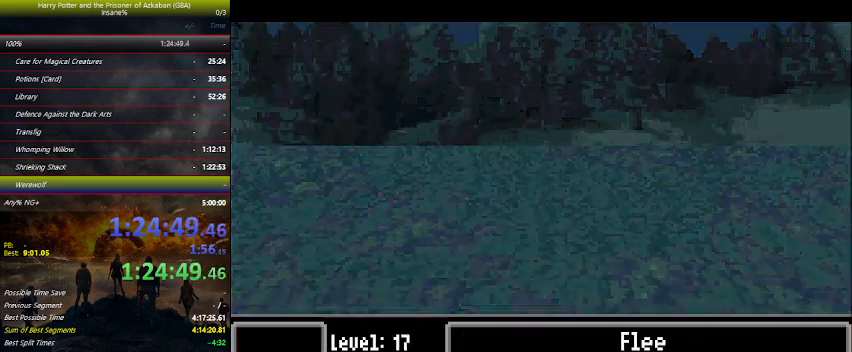
{"keys": ["up"], "mouse_move": "still", "events": [[234, "left", "up"]]}
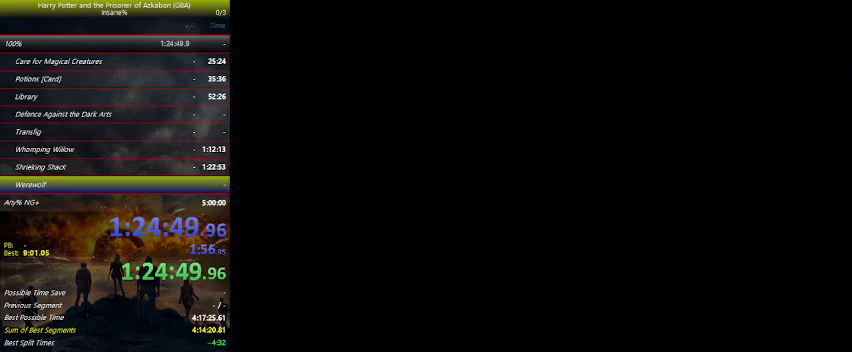
{"keys": ["left", "up"], "mouse_move": "still", "events": [[200, "left", "down"]]}
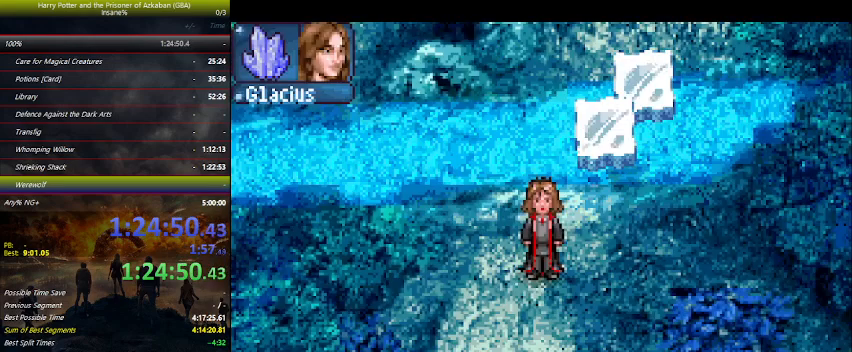
{"keys": ["left", "up"], "mouse_move": "still", "events": []}
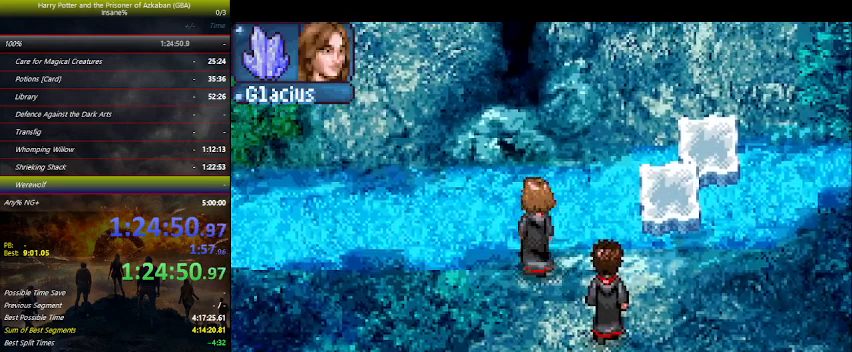
{"keys": ["left", "up"], "mouse_move": "still", "events": [[100, "up", "up"], [367, "up", "down"], [400, "z", "down"], [500, "z", "up"]]}
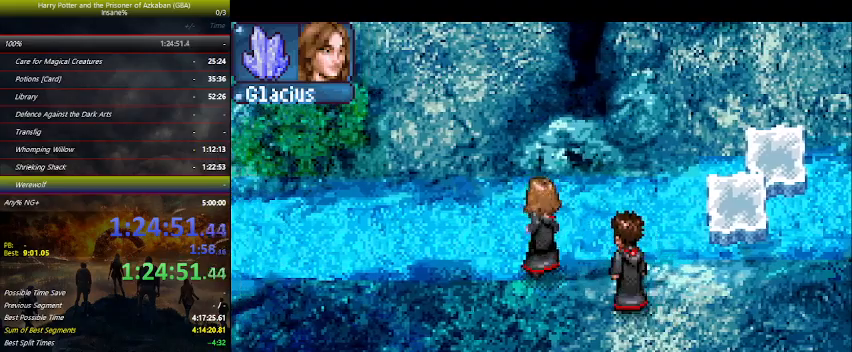
{"keys": ["left", "up"], "mouse_move": "still", "events": []}
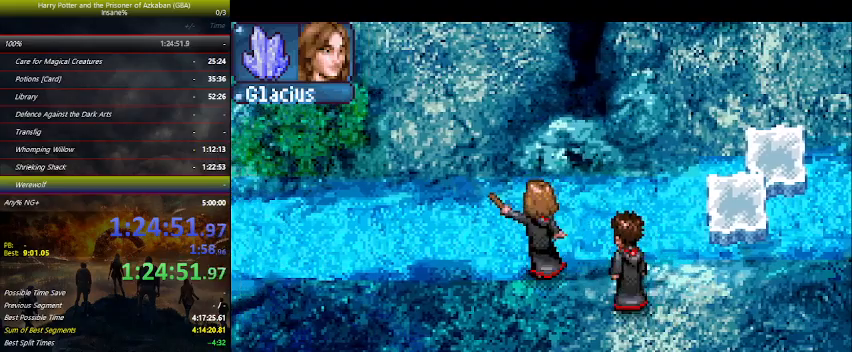
{"keys": ["left", "up"], "mouse_move": "still", "events": [[300, "up", "up"], [434, "up", "down"]]}
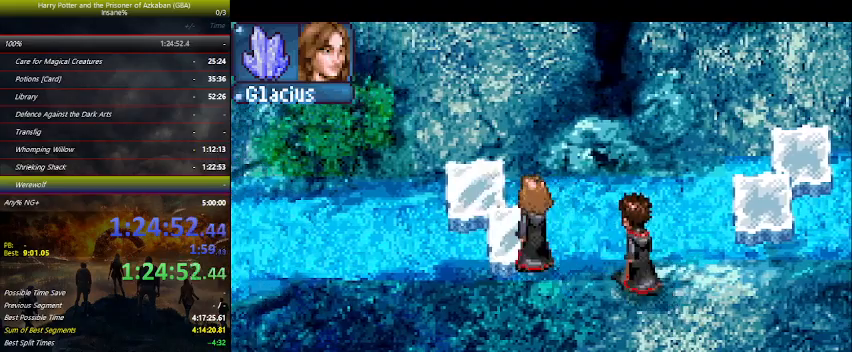
{"keys": ["left", "up"], "mouse_move": "still", "events": [[100, "left", "up"], [267, "left", "down"]]}
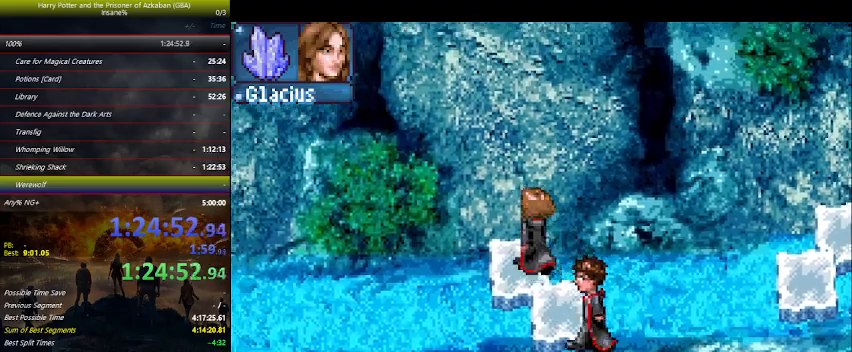
{"keys": ["up"], "mouse_move": "still", "events": [[167, "left", "up"], [234, "e", "down"], [300, "e", "up"]]}
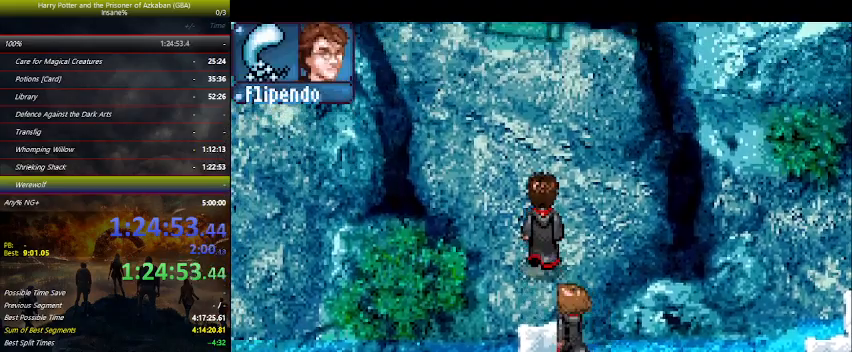
{"keys": ["up"], "mouse_move": "still", "events": [[134, "w", "down"], [200, "w", "up"], [267, "w", "down"], [367, "w", "up"]]}
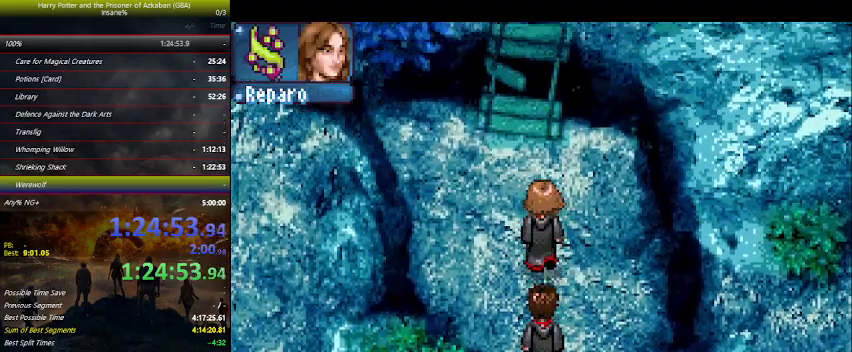
{"keys": ["up"], "mouse_move": "still", "events": [[100, "z", "down"], [167, "z", "up"]]}
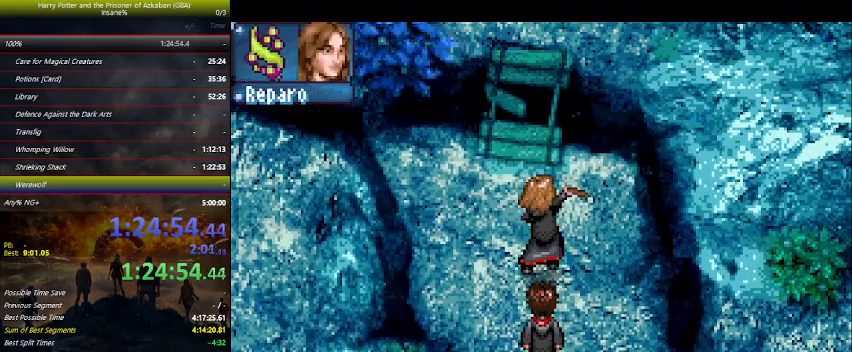
{"keys": ["up"], "mouse_move": "still", "events": []}
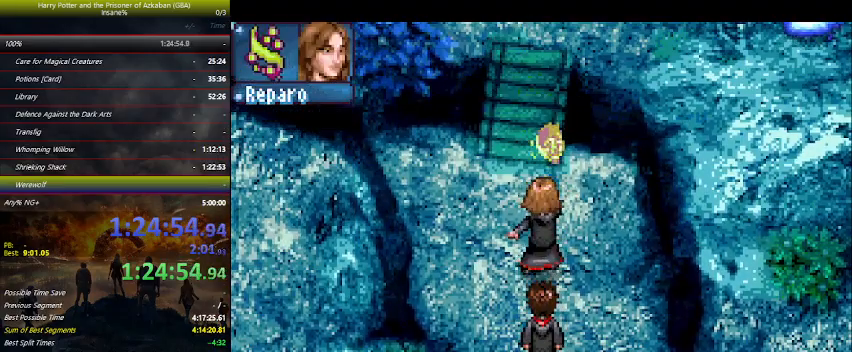
{"keys": ["up"], "mouse_move": "still", "events": []}
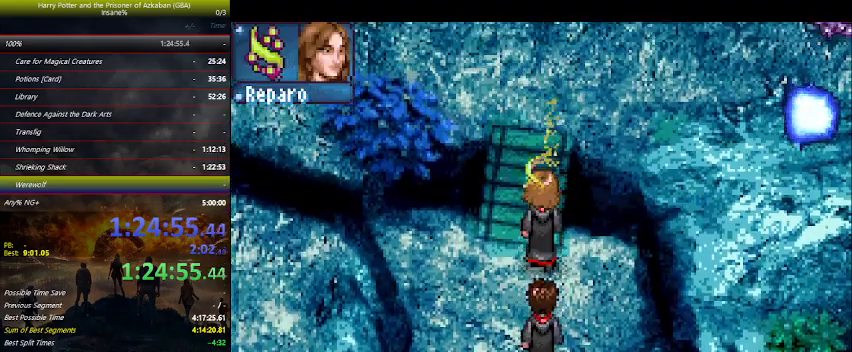
{"keys": ["up"], "mouse_move": "still", "events": []}
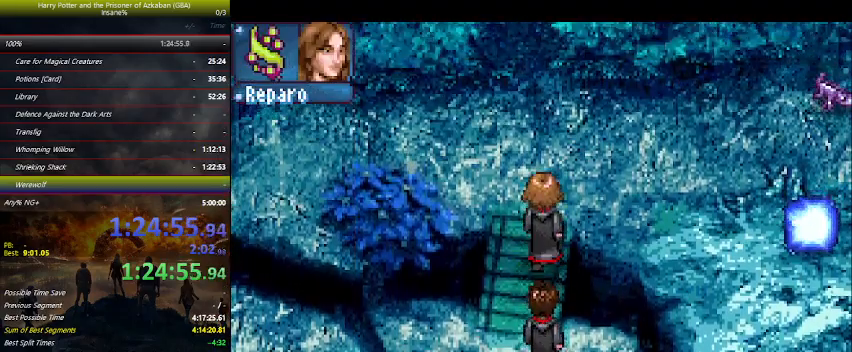
{"keys": ["right"], "mouse_move": "still", "events": [[67, "right", "down"], [300, "up", "up"]]}
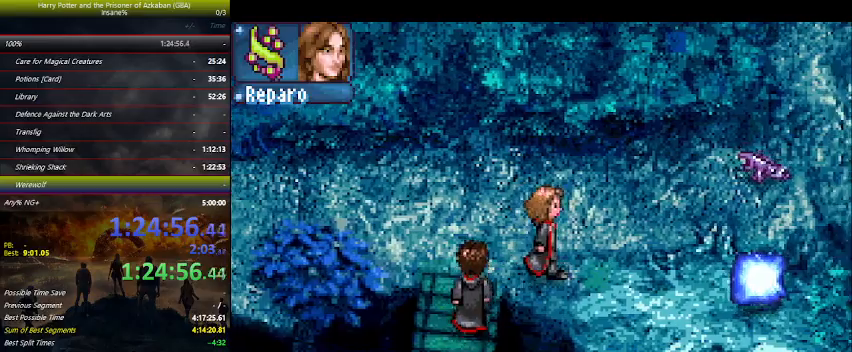
{"keys": ["right"], "mouse_move": "still", "events": []}
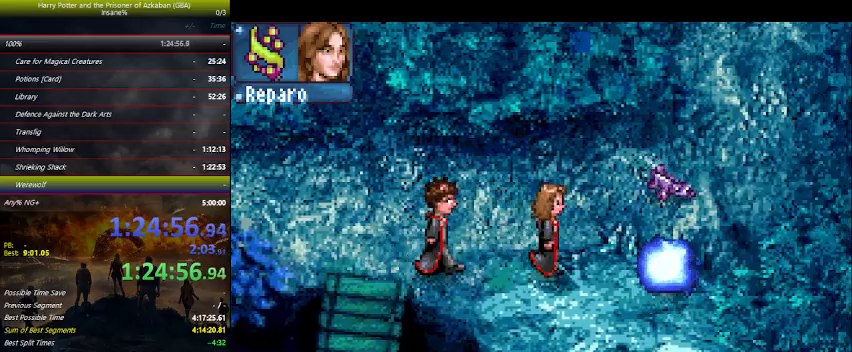
{"keys": ["right"], "mouse_move": "still", "events": []}
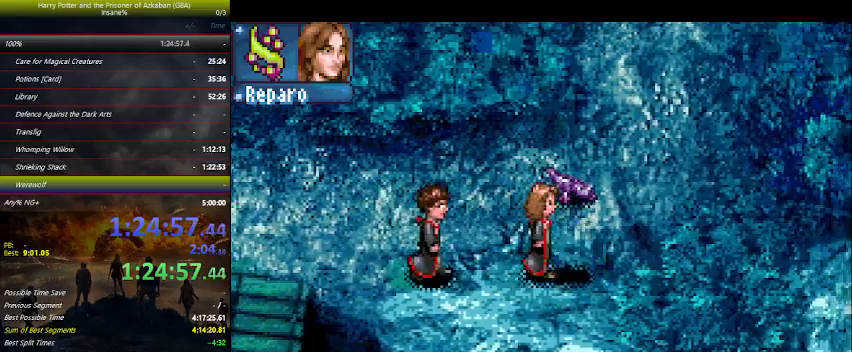
{"keys": ["right"], "mouse_move": "still", "events": [[334, "left", "down"], [334, "right", "up"], [400, "left", "up"], [500, "right", "down"]]}
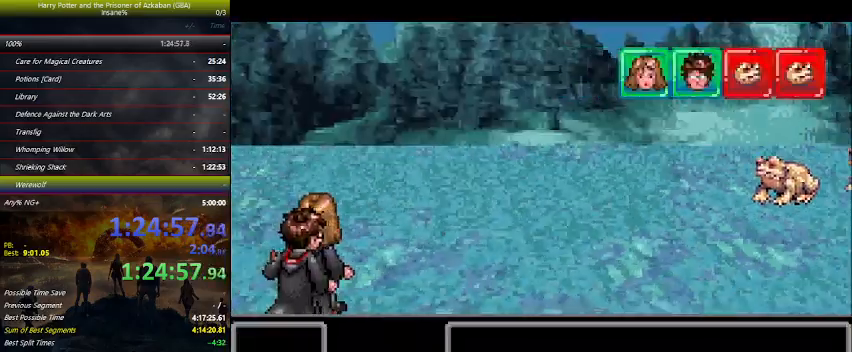
{"keys": ["left"], "mouse_move": "still", "events": [[67, "left", "down"], [67, "right", "up"], [134, "left", "up"], [234, "right", "down"], [267, "left", "down"], [267, "right", "up"], [300, "left", "up"], [400, "right", "down"], [467, "left", "down"], [500, "right", "up"]]}
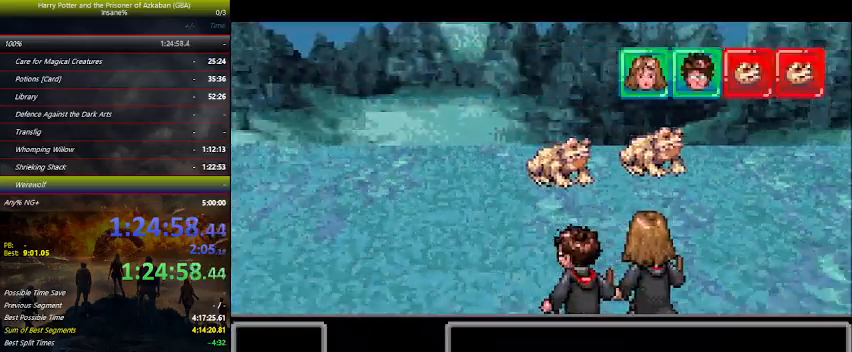
{"keys": [], "mouse_move": "still", "events": [[34, "left", "up"], [100, "right", "down"], [134, "right", "up"], [200, "left", "down"], [234, "left", "up"]]}